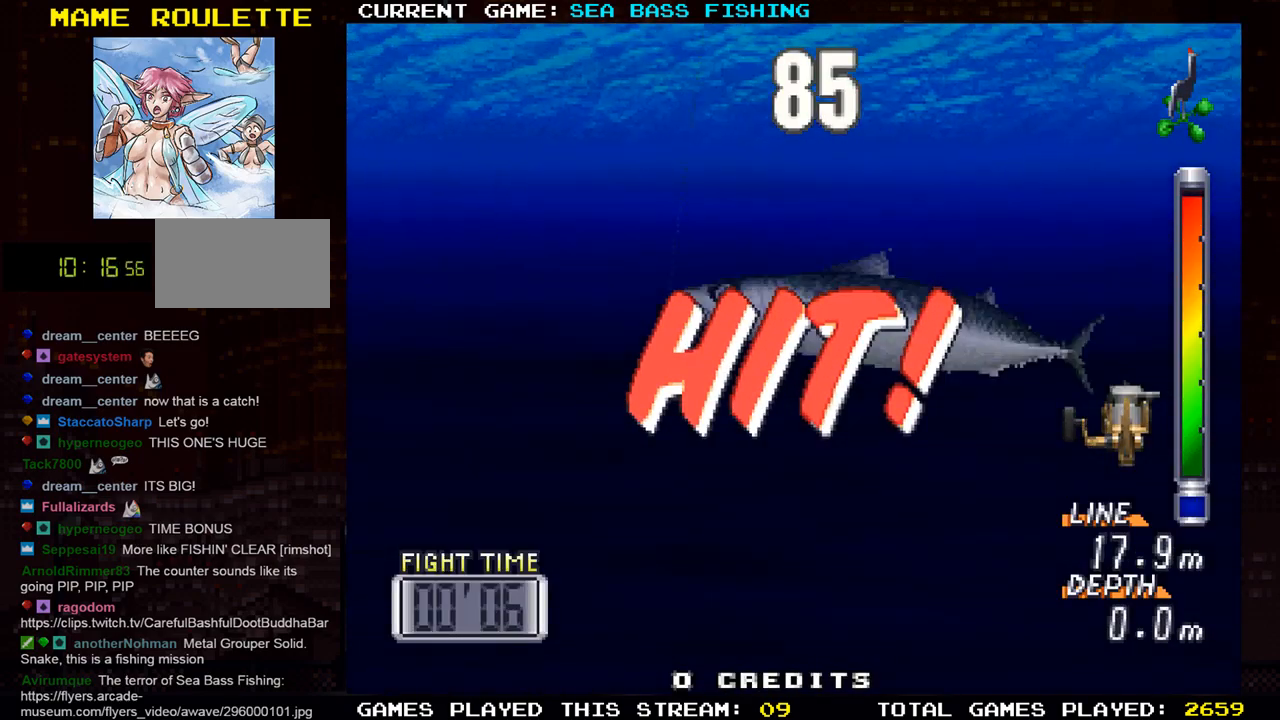
Gameplay with a controller (arcade stick); each line is a JSON object with the inputs held at the frame after it. "events" lists button and stick changes between this image and that frame as [ms after this image, input, new state], when the widget could be followed in between. Not read: L3 R3.
{"buttons": [], "left_stick": "center", "events": []}
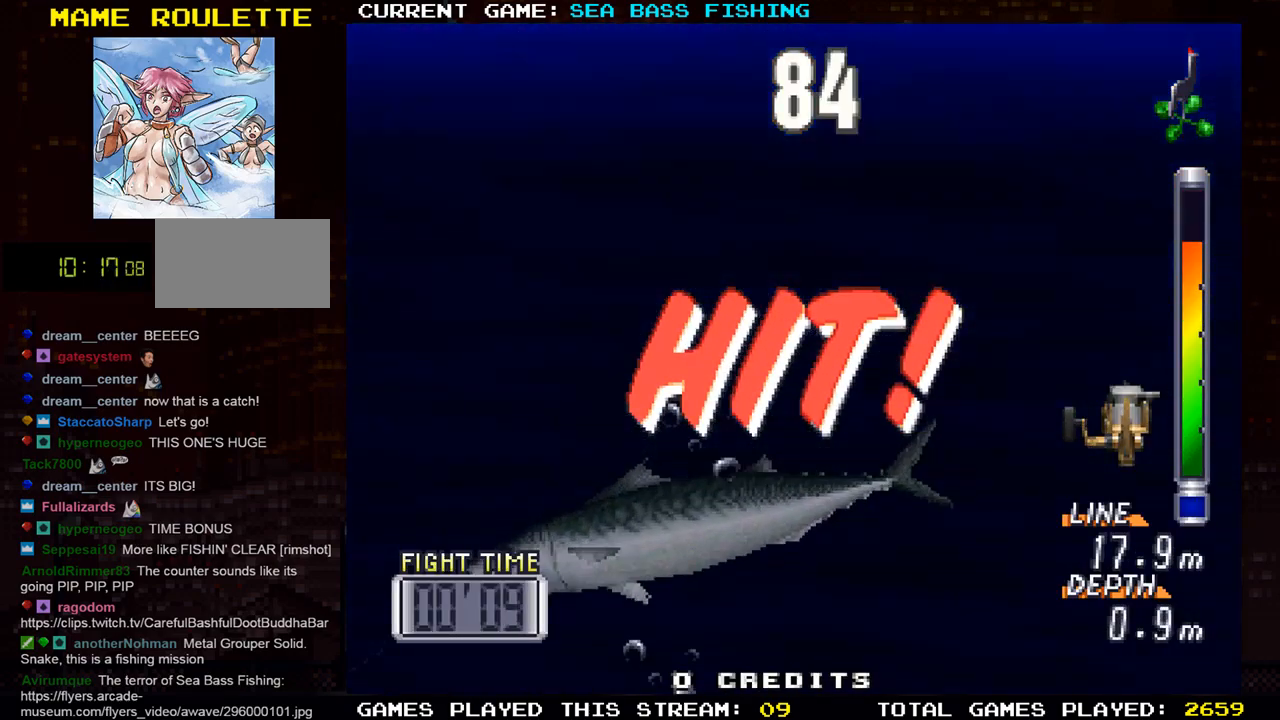
{"buttons": [], "left_stick": "center", "events": []}
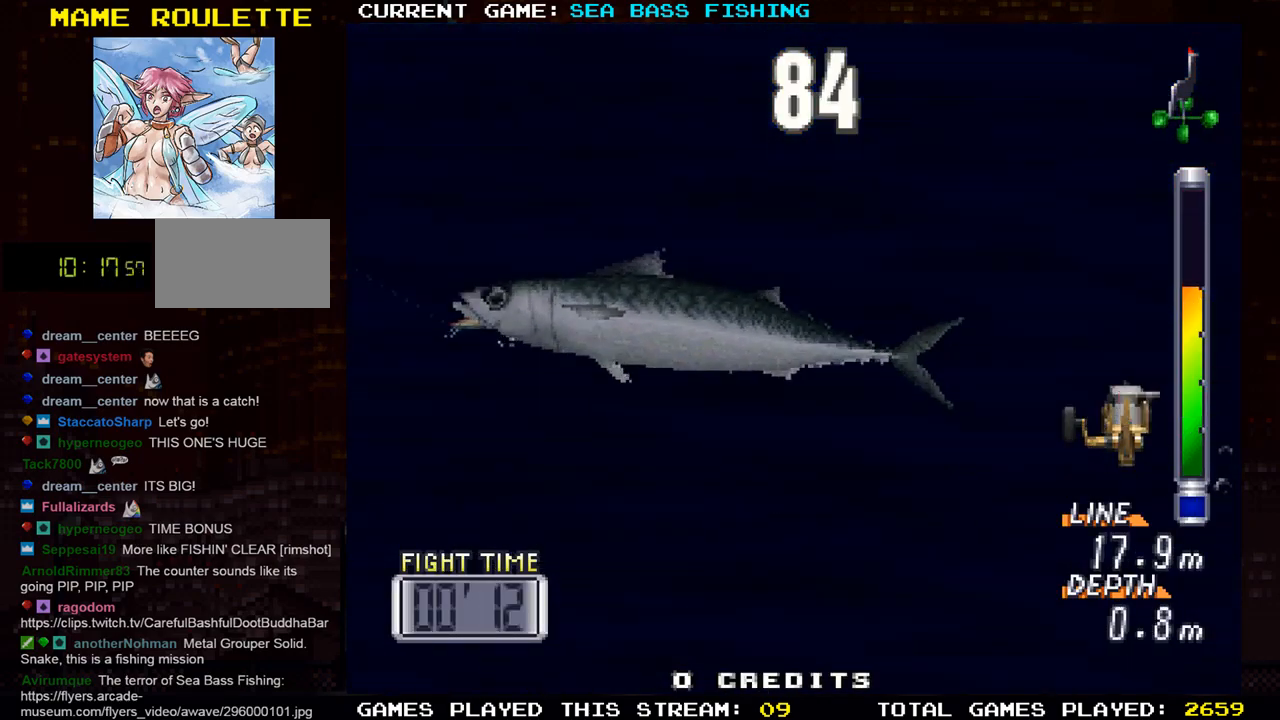
{"buttons": ["TRIANGLE"], "left_stick": "center", "events": [[150, "left_stick", "left"], [334, "left_stick", "center"], [484, "TRIANGLE", "down"]]}
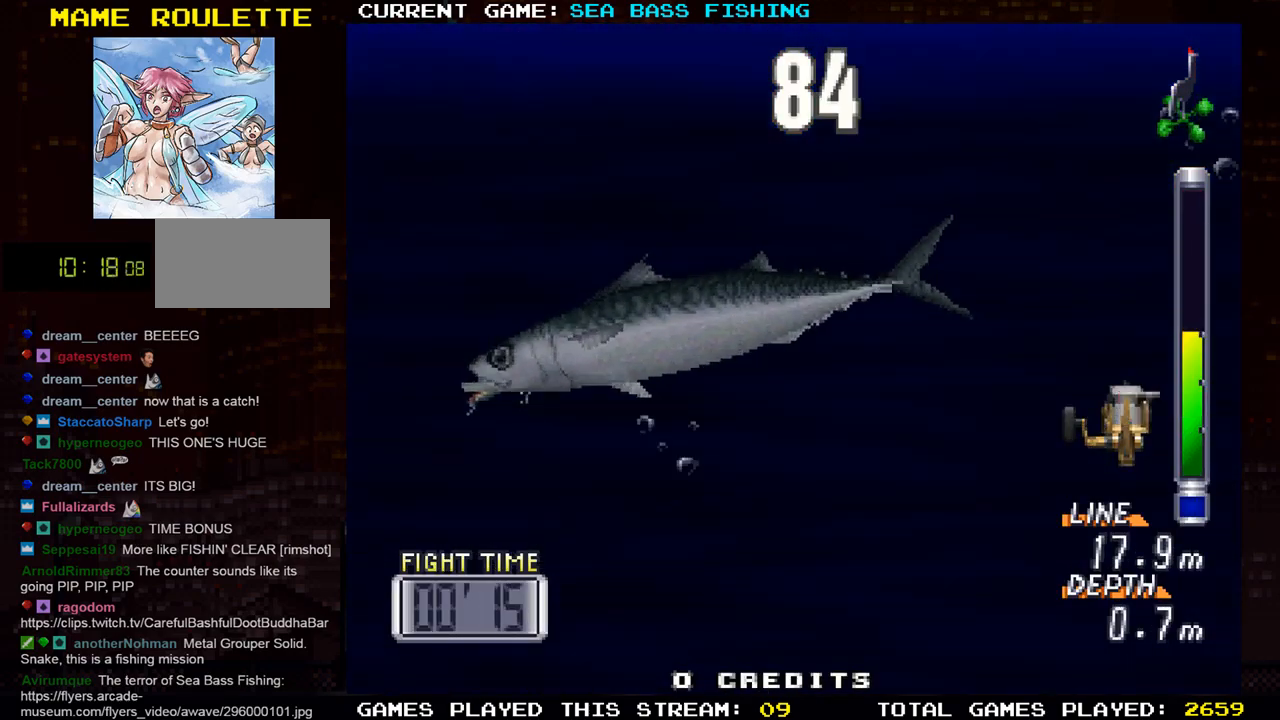
{"buttons": ["SQUARE"], "left_stick": "left", "events": [[166, "TRIANGLE", "up"], [317, "SQUARE", "down"], [350, "left_stick", "left"]]}
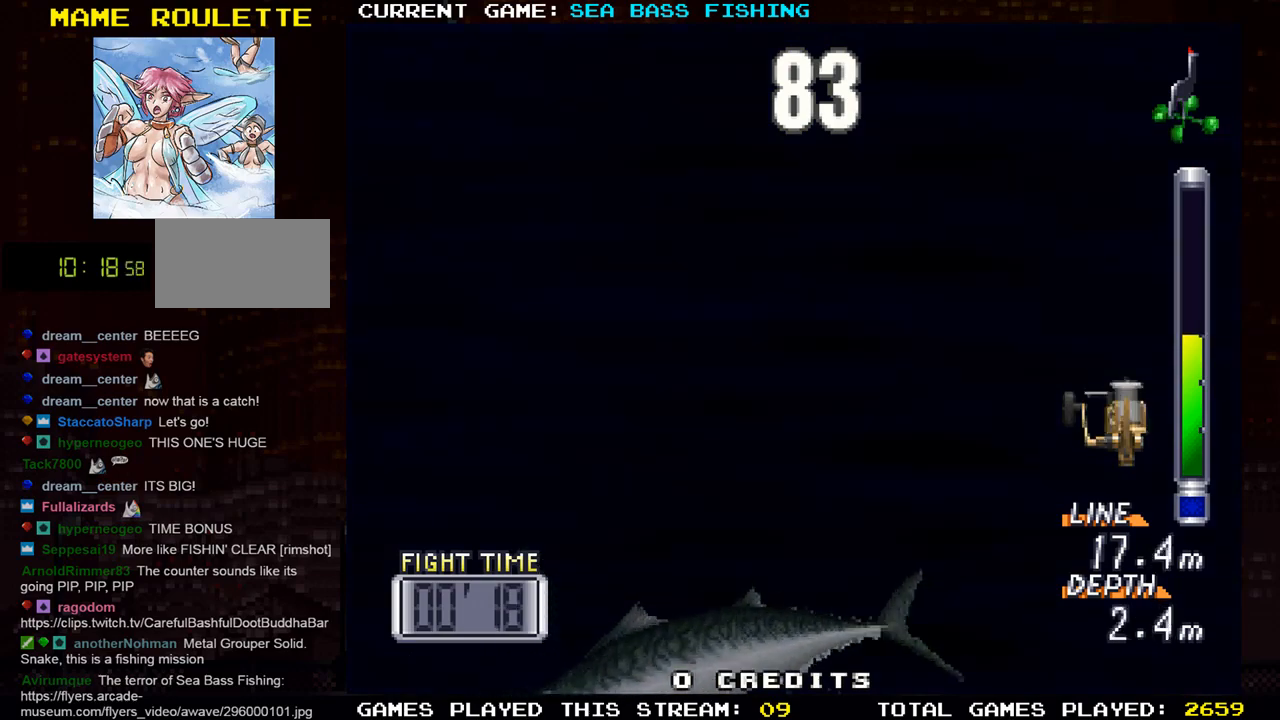
{"buttons": [], "left_stick": "left", "events": [[67, "left_stick", "center"], [484, "SQUARE", "up"], [501, "left_stick", "left"]]}
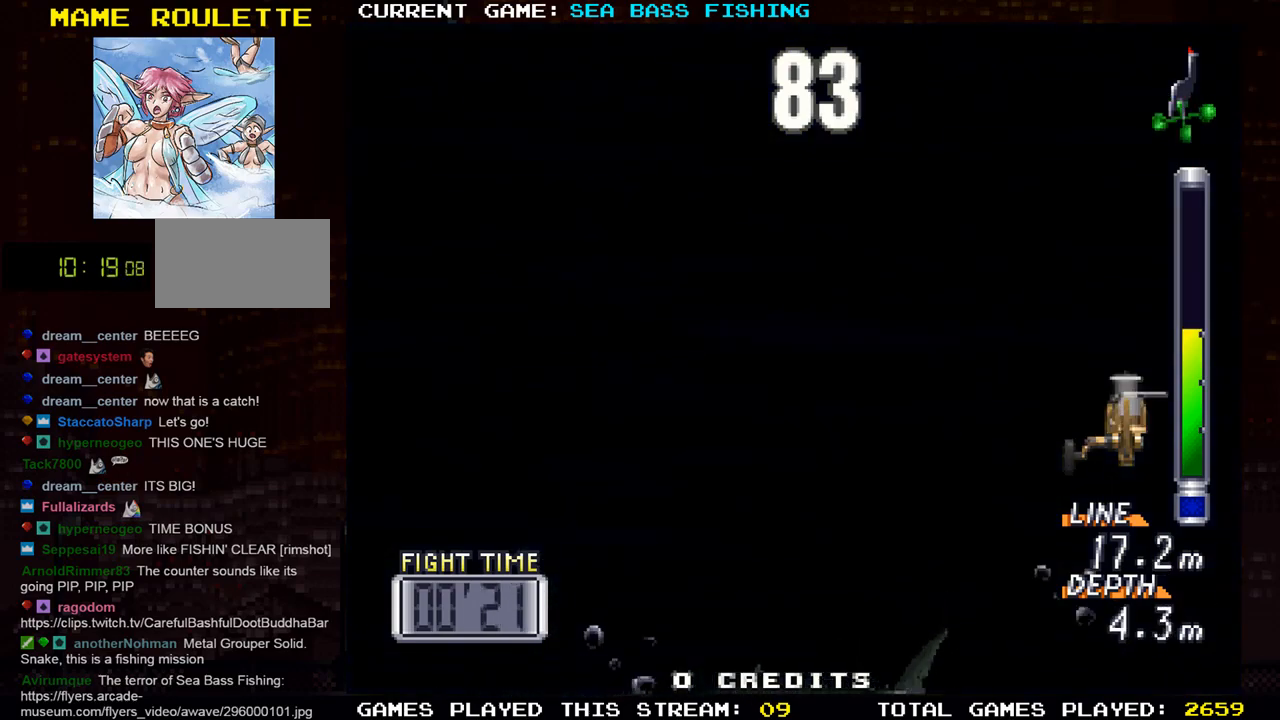
{"buttons": [], "left_stick": "up", "events": [[133, "SQUARE", "down"], [150, "left_stick", "center"], [333, "SQUARE", "up"], [417, "left_stick", "up"]]}
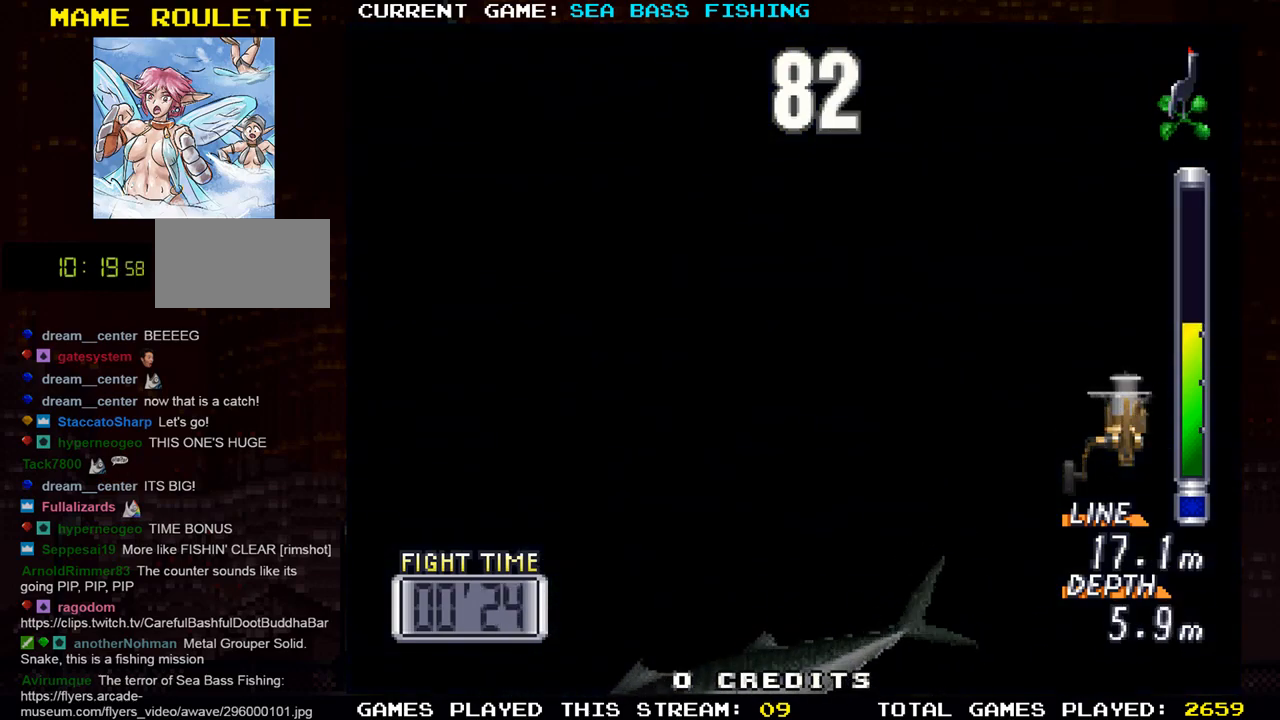
{"buttons": ["TRIANGLE"], "left_stick": "left", "events": [[150, "left_stick", "center"], [167, "SQUARE", "down"], [217, "left_stick", "left"], [267, "TRIANGLE", "down"], [300, "SQUARE", "up"]]}
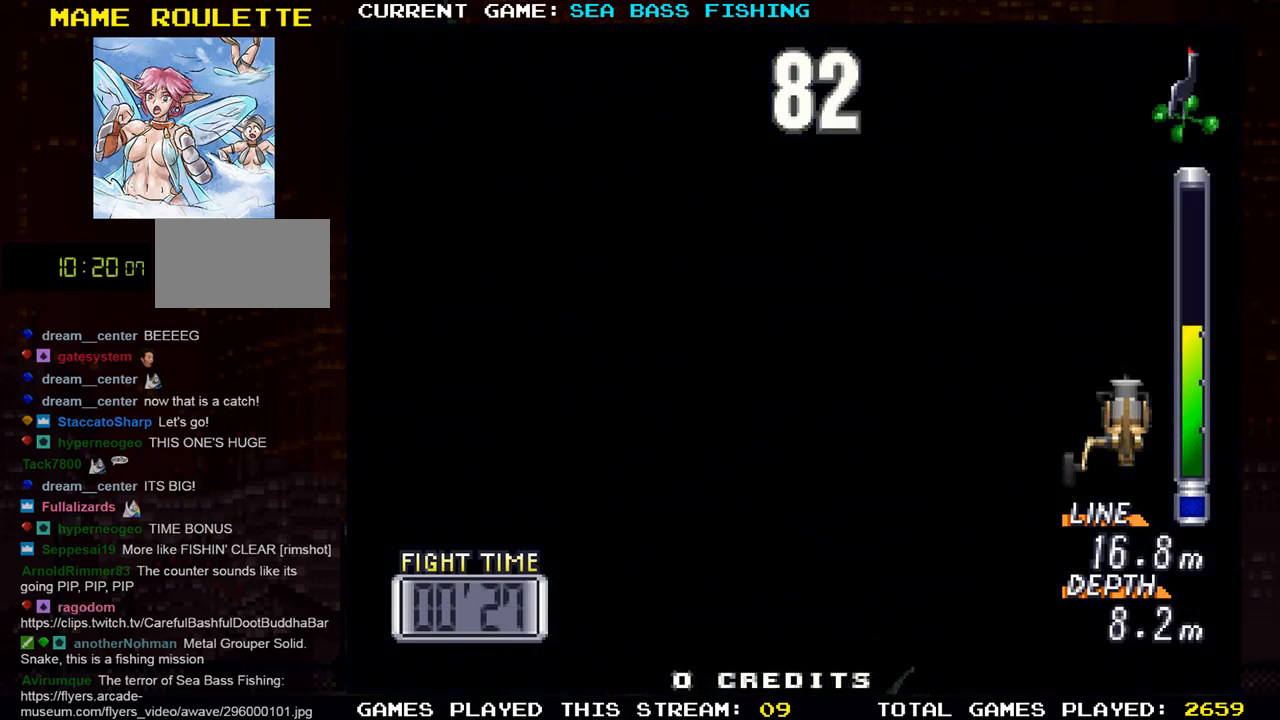
{"buttons": ["R1"], "left_stick": "left", "events": [[116, "R1", "down"], [116, "TRIANGLE", "up"]]}
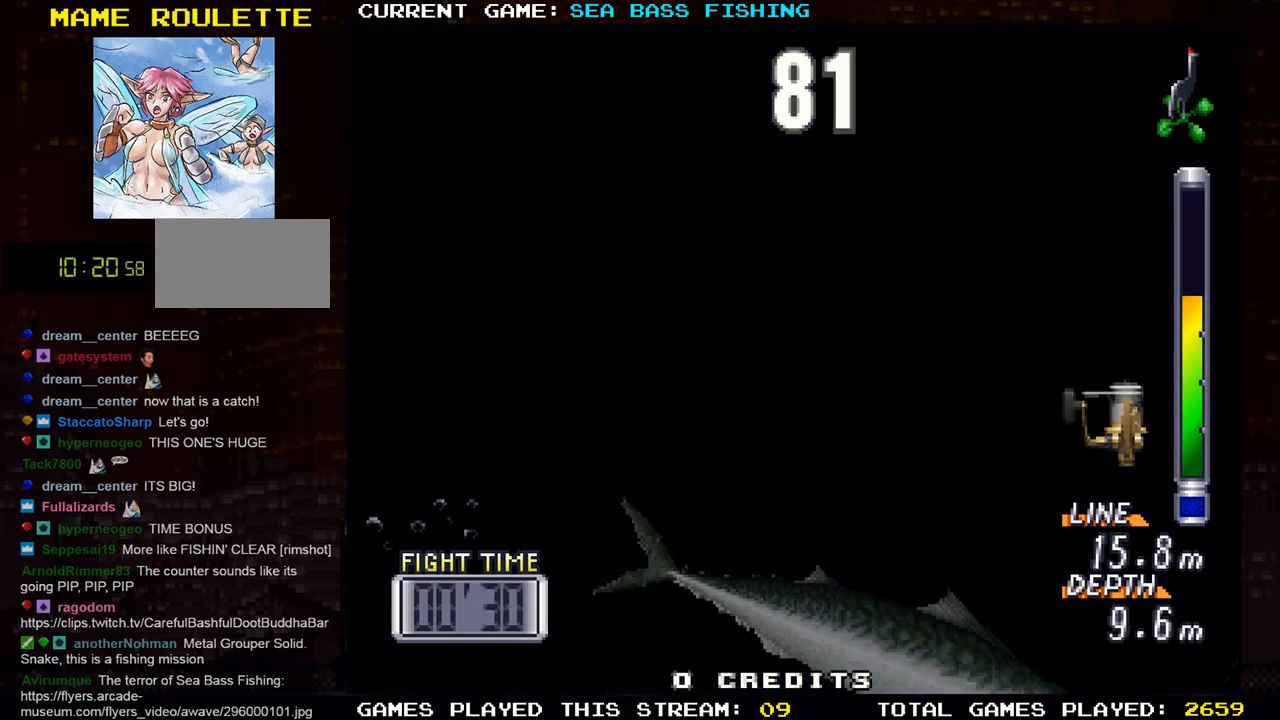
{"buttons": ["R1"], "left_stick": "left", "events": []}
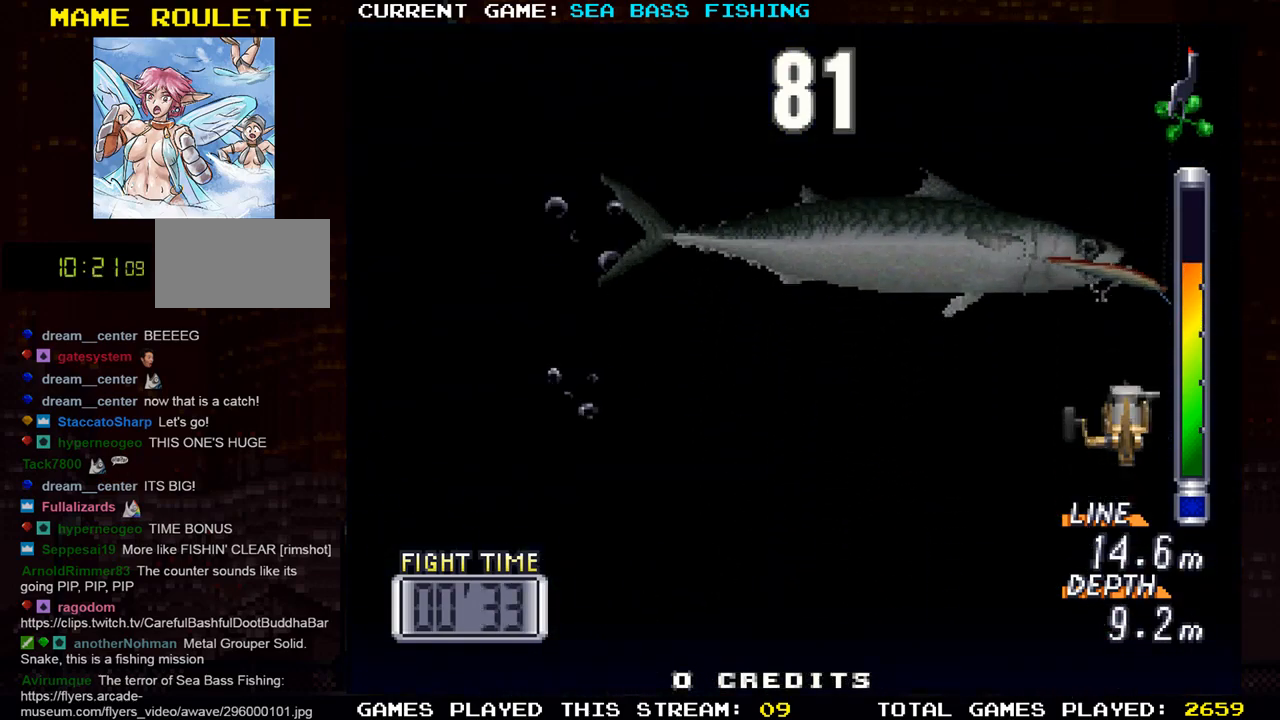
{"buttons": [], "left_stick": "left", "events": [[467, "R1", "up"]]}
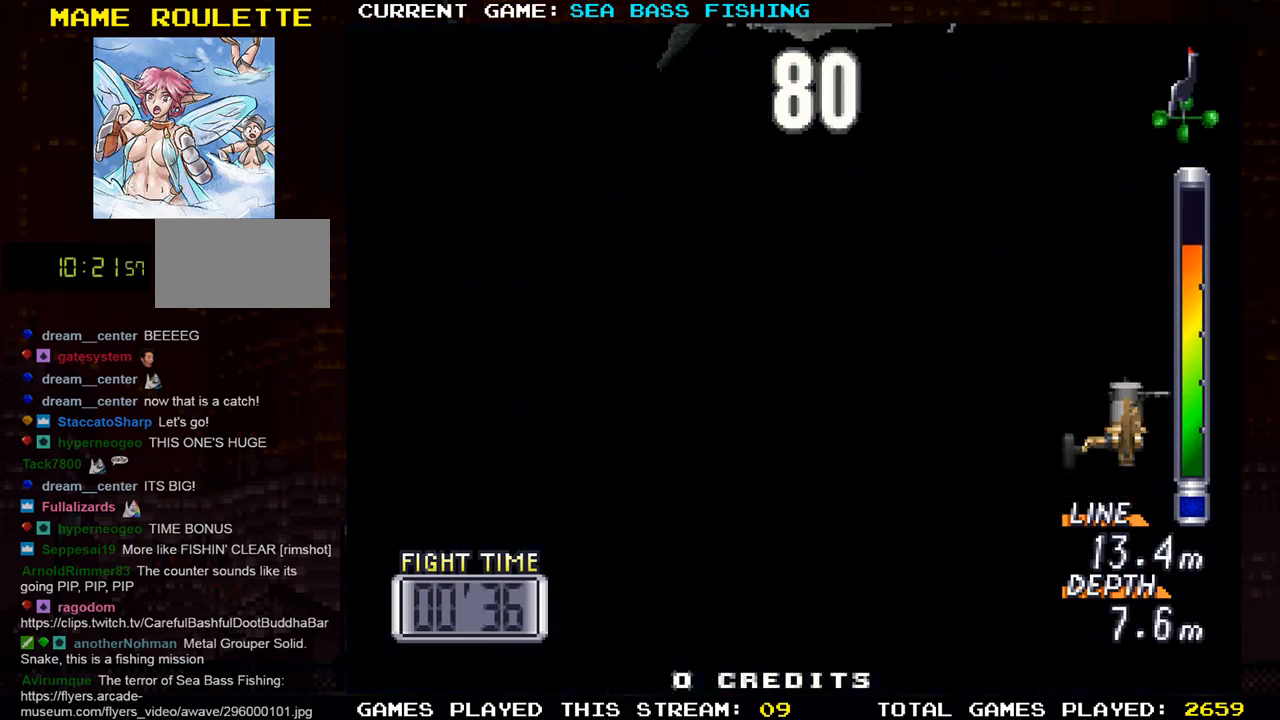
{"buttons": ["R1"], "left_stick": "left", "events": [[33, "left_stick", "center"], [451, "R1", "down"], [451, "left_stick", "left"]]}
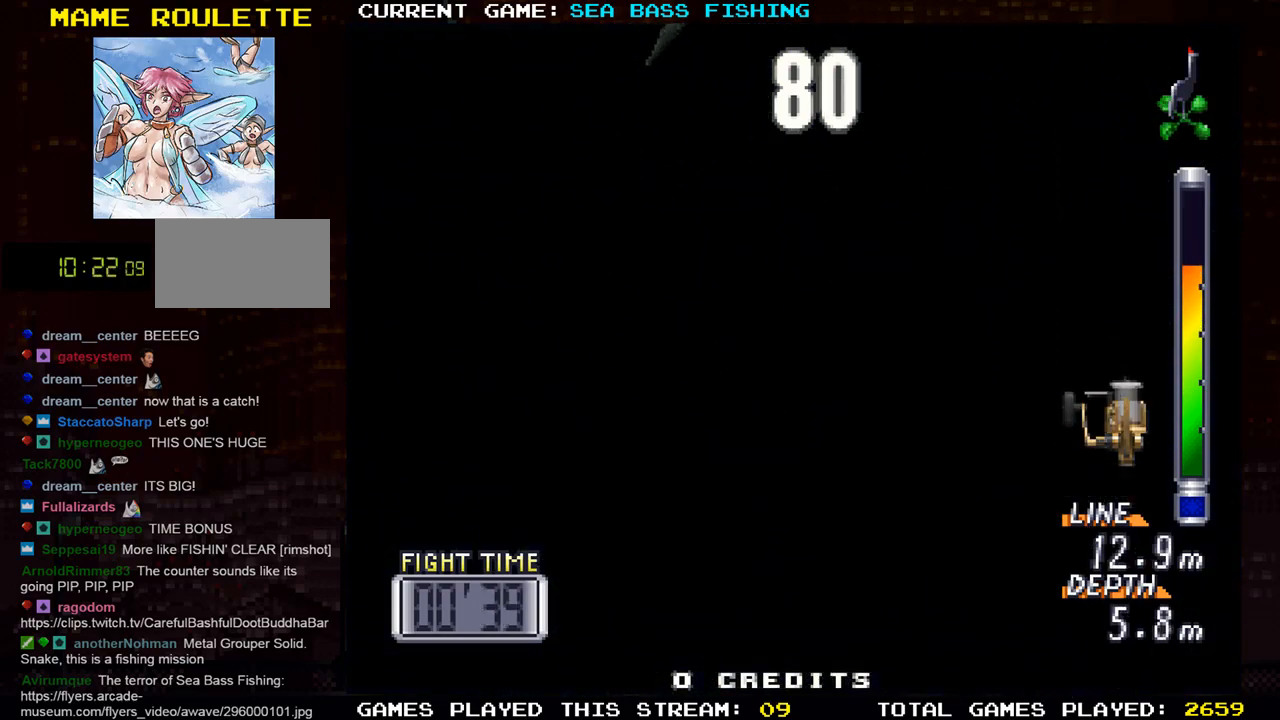
{"buttons": ["R1"], "left_stick": "left", "events": []}
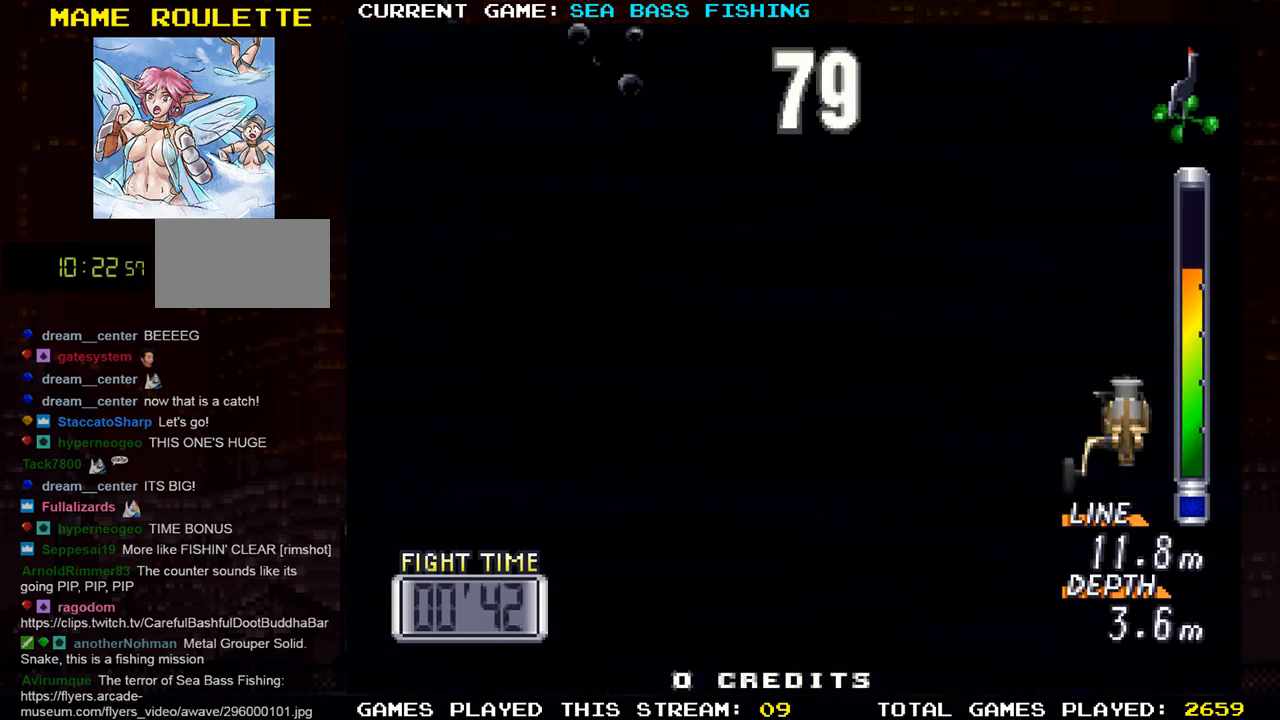
{"buttons": ["R1"], "left_stick": "left", "events": []}
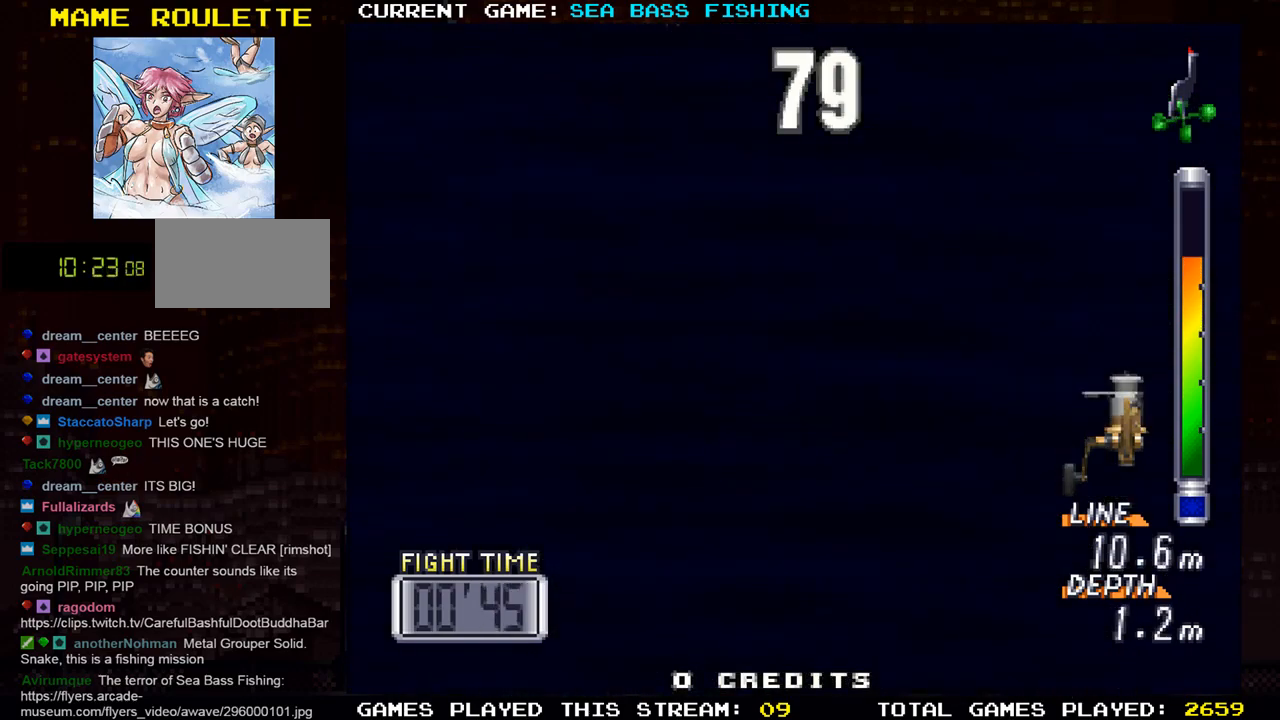
{"buttons": ["R1"], "left_stick": "left", "events": []}
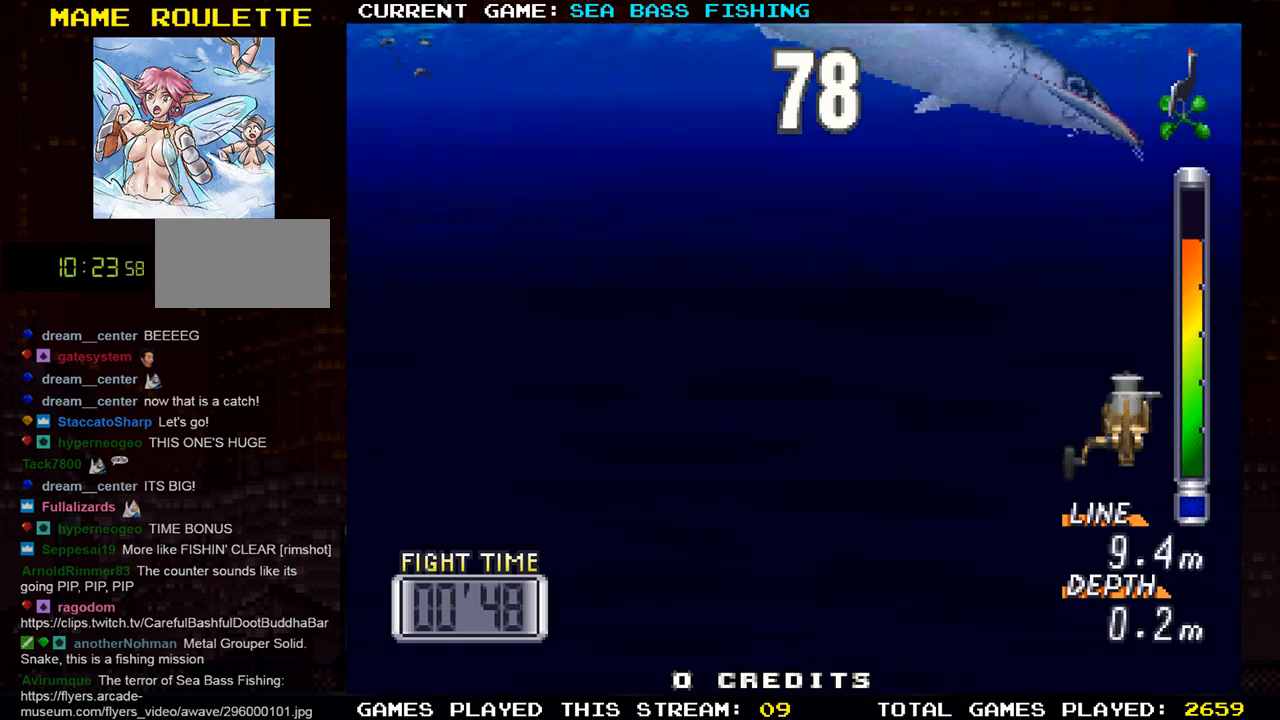
{"buttons": ["R1"], "left_stick": "left", "events": []}
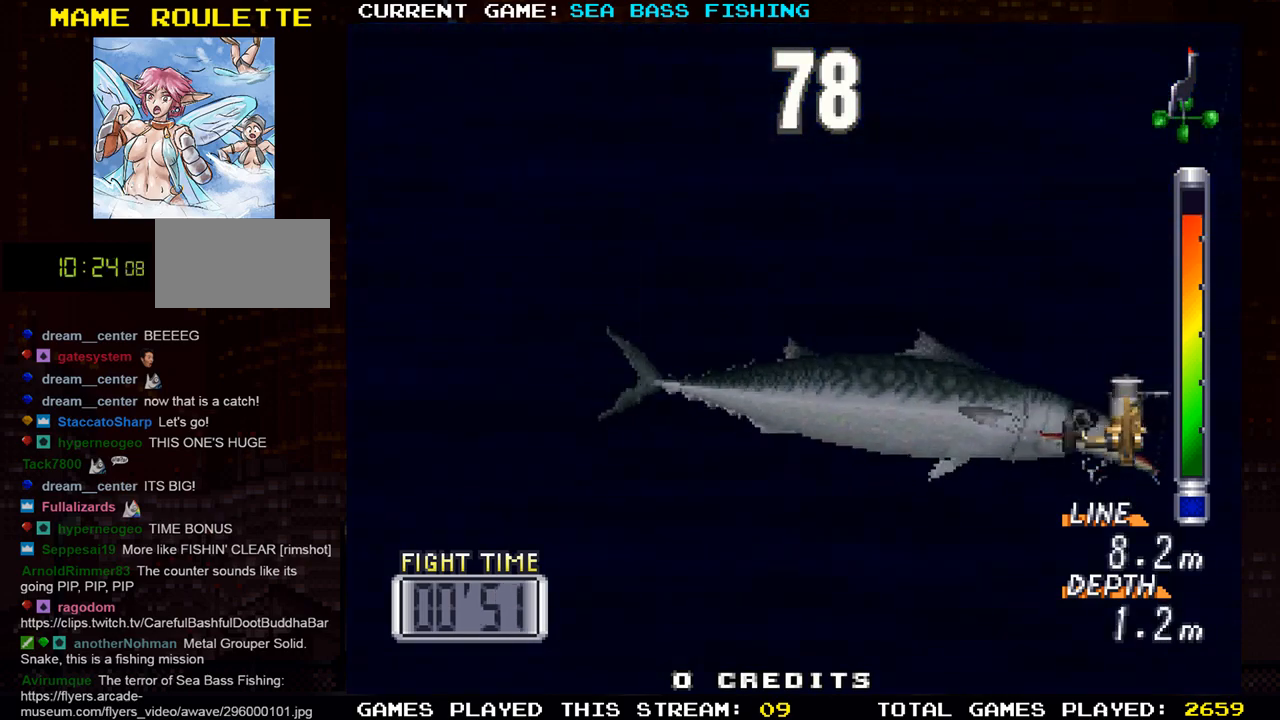
{"buttons": ["R1"], "left_stick": "left", "events": []}
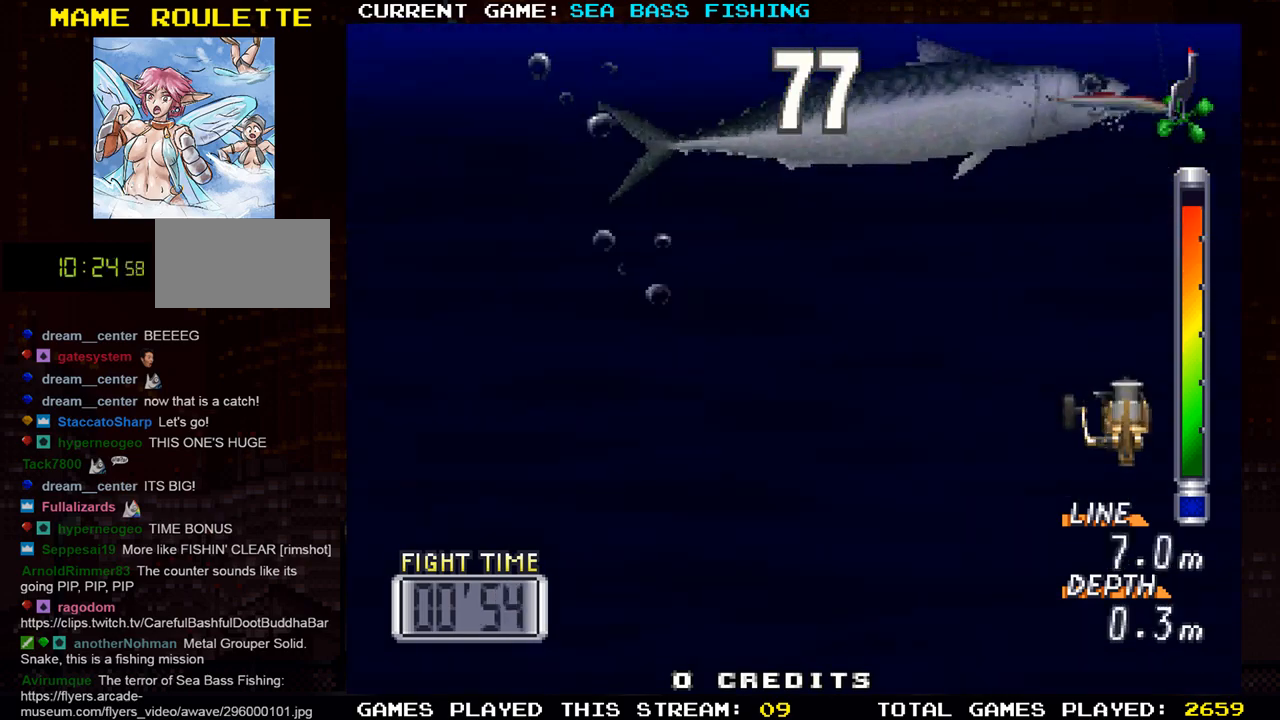
{"buttons": ["R1"], "left_stick": "left", "events": []}
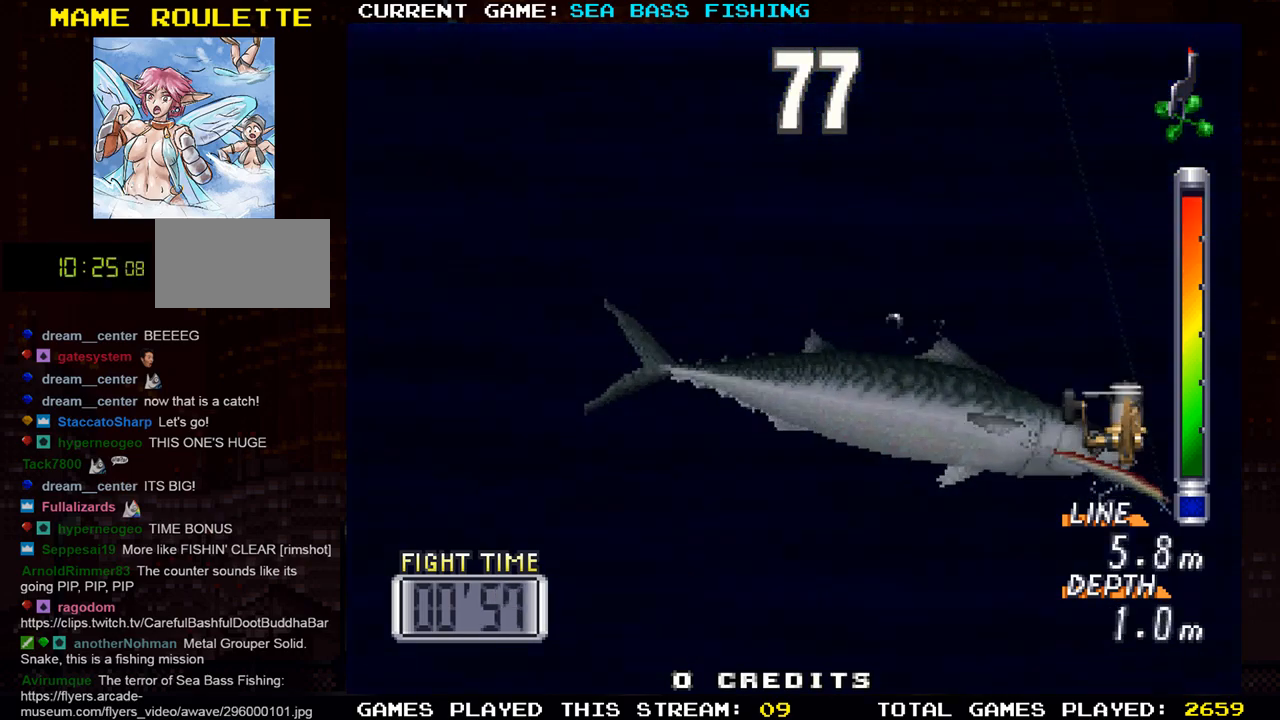
{"buttons": ["R1"], "left_stick": "left", "events": []}
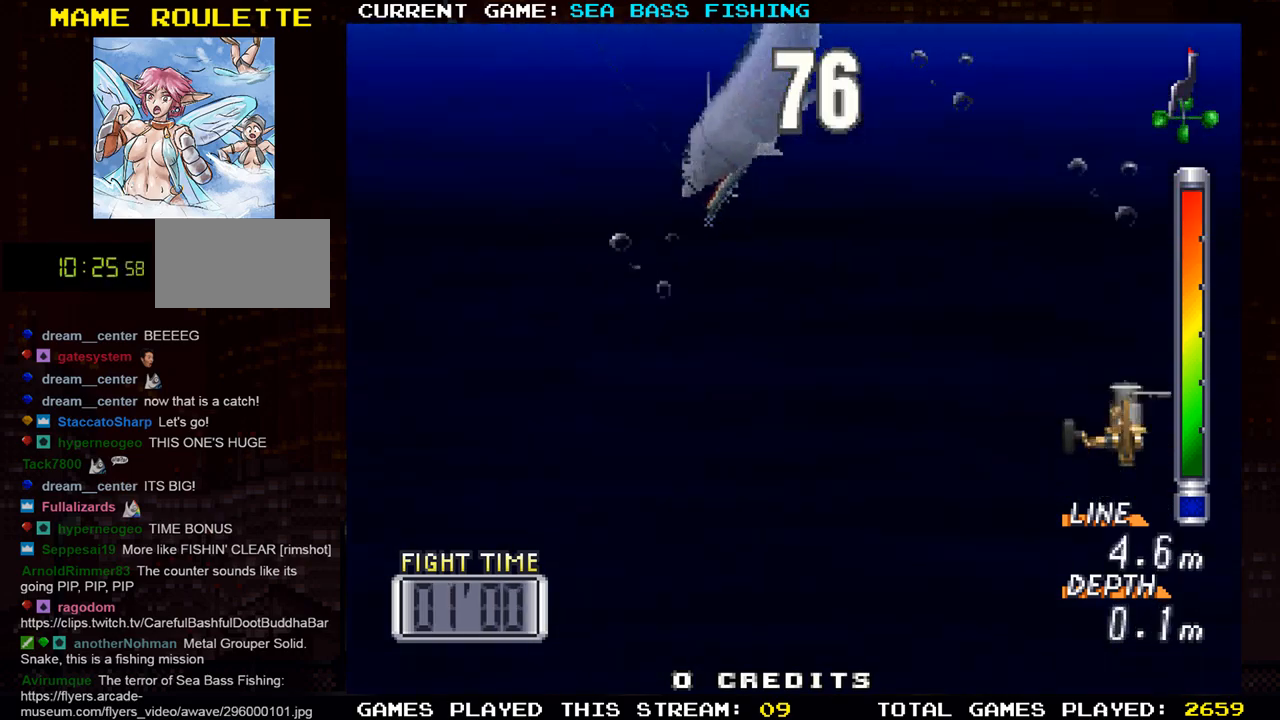
{"buttons": [], "left_stick": "center", "events": [[84, "R1", "up"], [217, "R1", "down"], [367, "left_stick", "center"], [467, "R1", "up"]]}
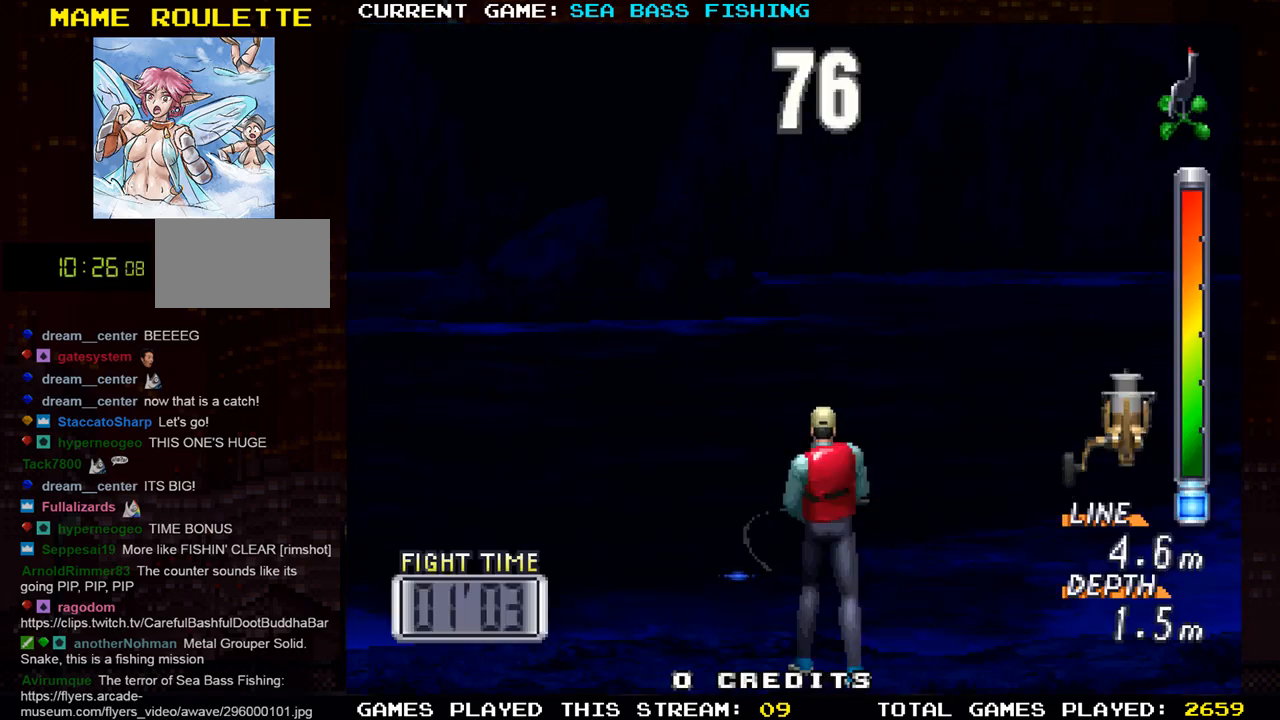
{"buttons": ["R1"], "left_stick": "left", "events": [[233, "R1", "down"], [317, "left_stick", "left"]]}
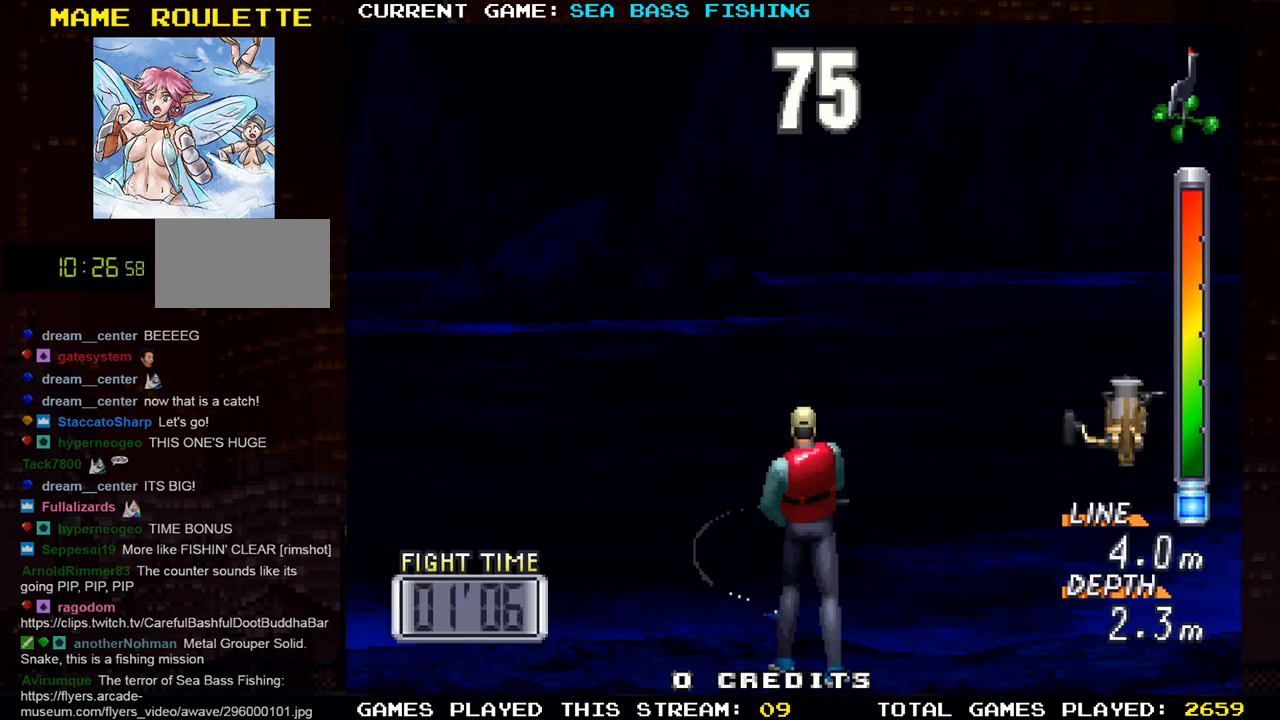
{"buttons": ["R1"], "left_stick": "center", "events": [[451, "left_stick", "center"]]}
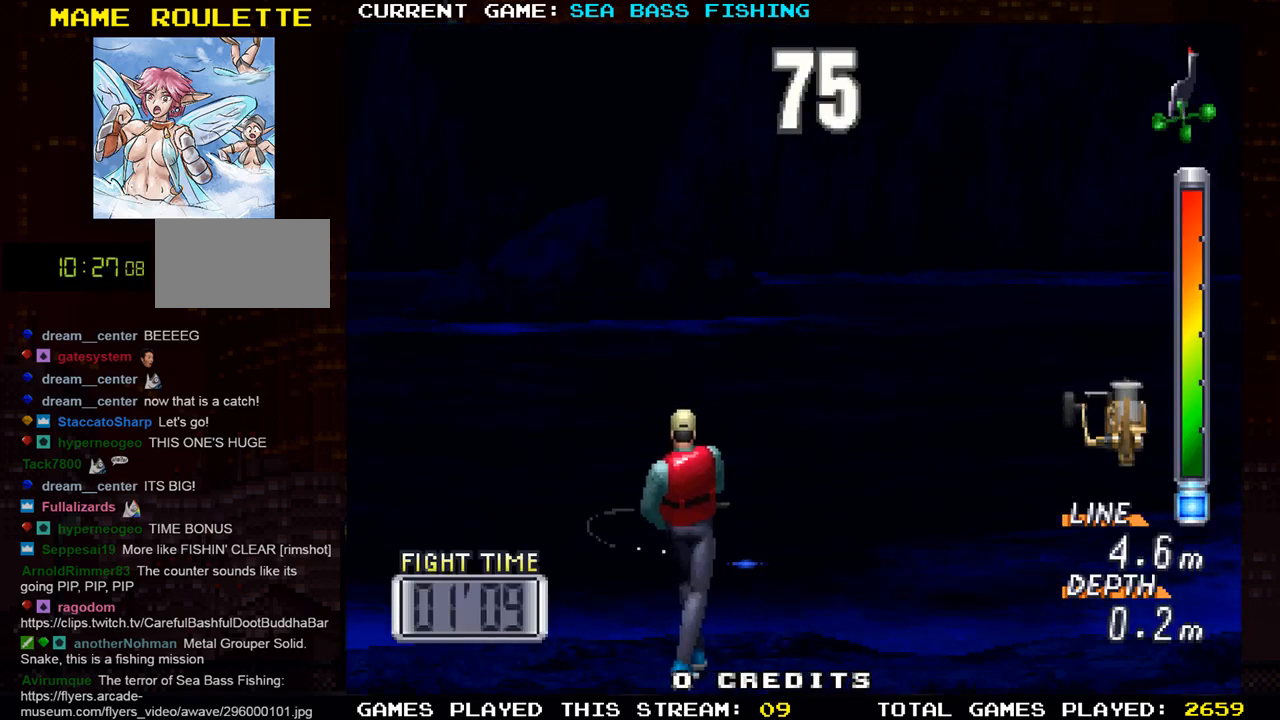
{"buttons": ["R1"], "left_stick": "center", "events": [[50, "left_stick", "right"], [433, "left_stick", "center"]]}
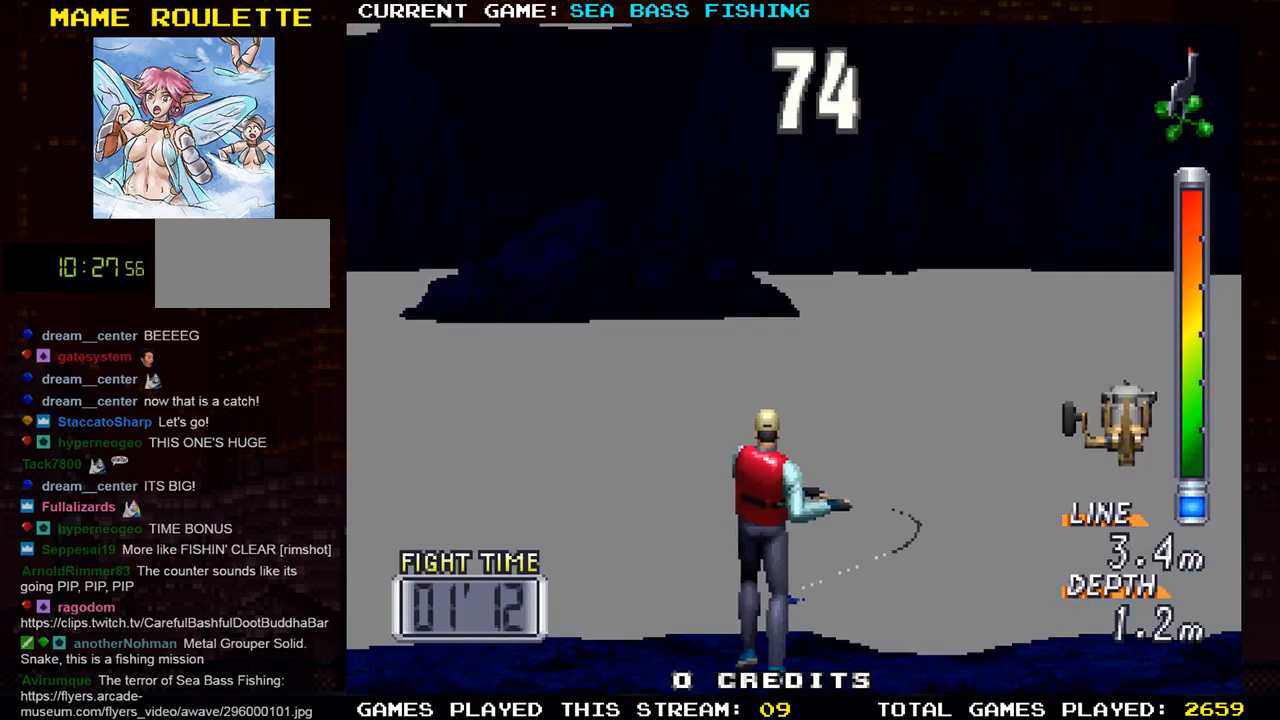
{"buttons": ["R1"], "left_stick": "center", "events": []}
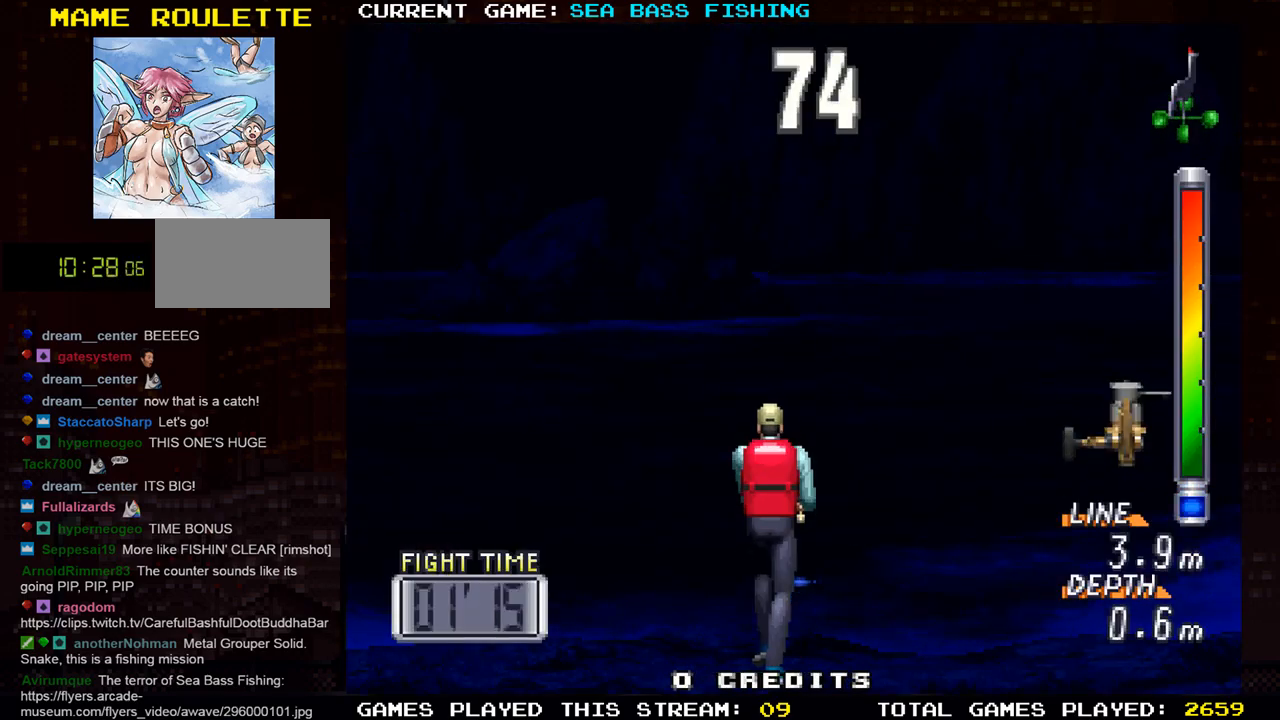
{"buttons": ["R1"], "left_stick": "center", "events": [[167, "left_stick", "right"], [317, "left_stick", "center"]]}
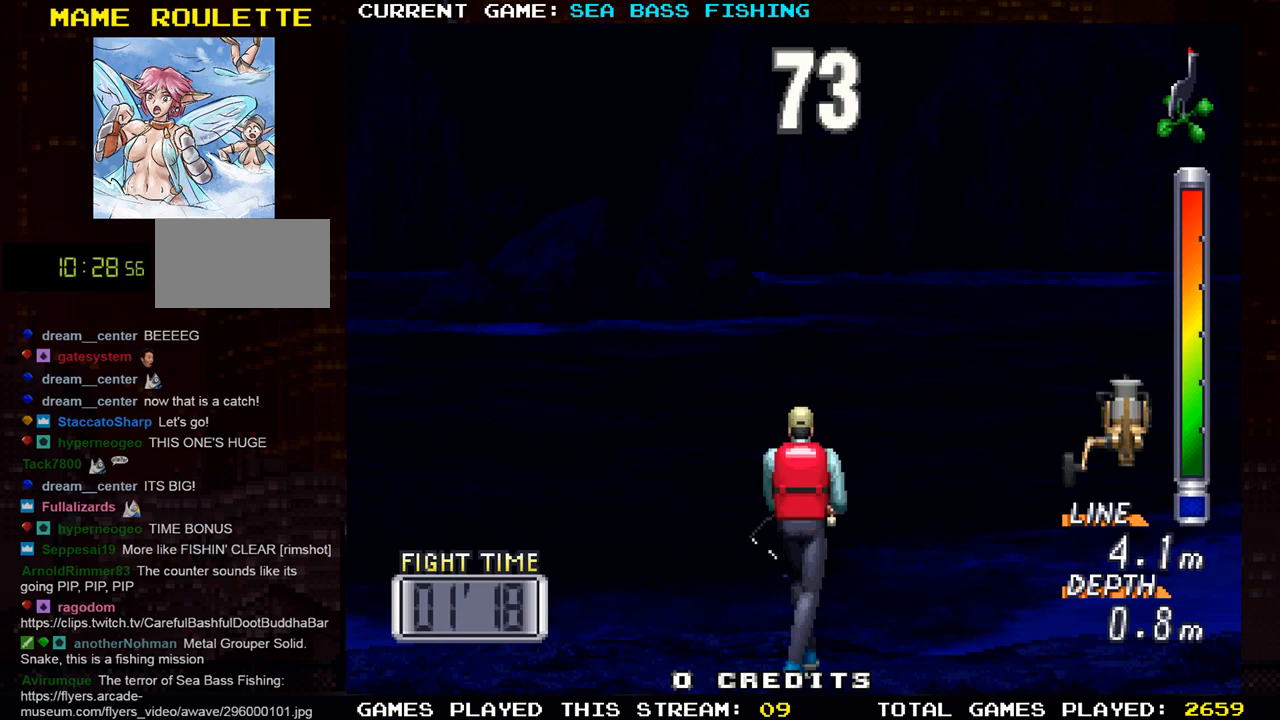
{"buttons": [], "left_stick": "center", "events": [[50, "R1", "up"], [101, "R1", "down"], [201, "R1", "up"]]}
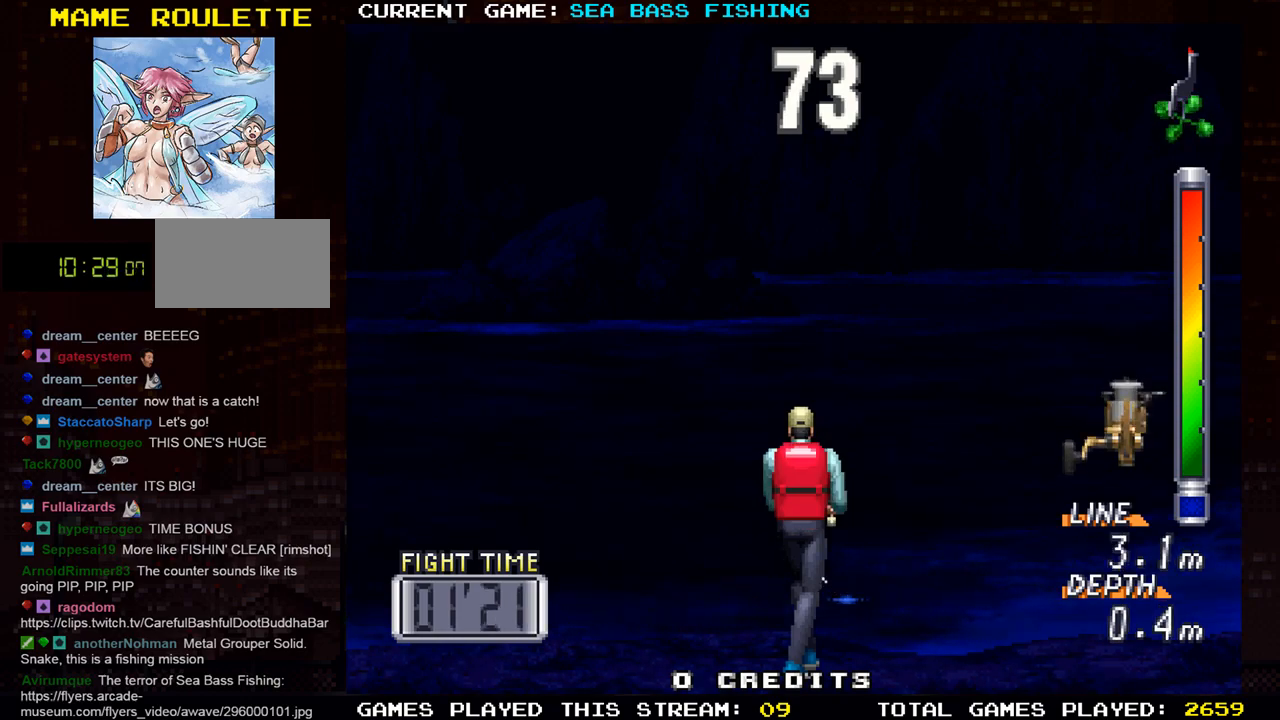
{"buttons": ["R1"], "left_stick": "center", "events": [[317, "R1", "down"]]}
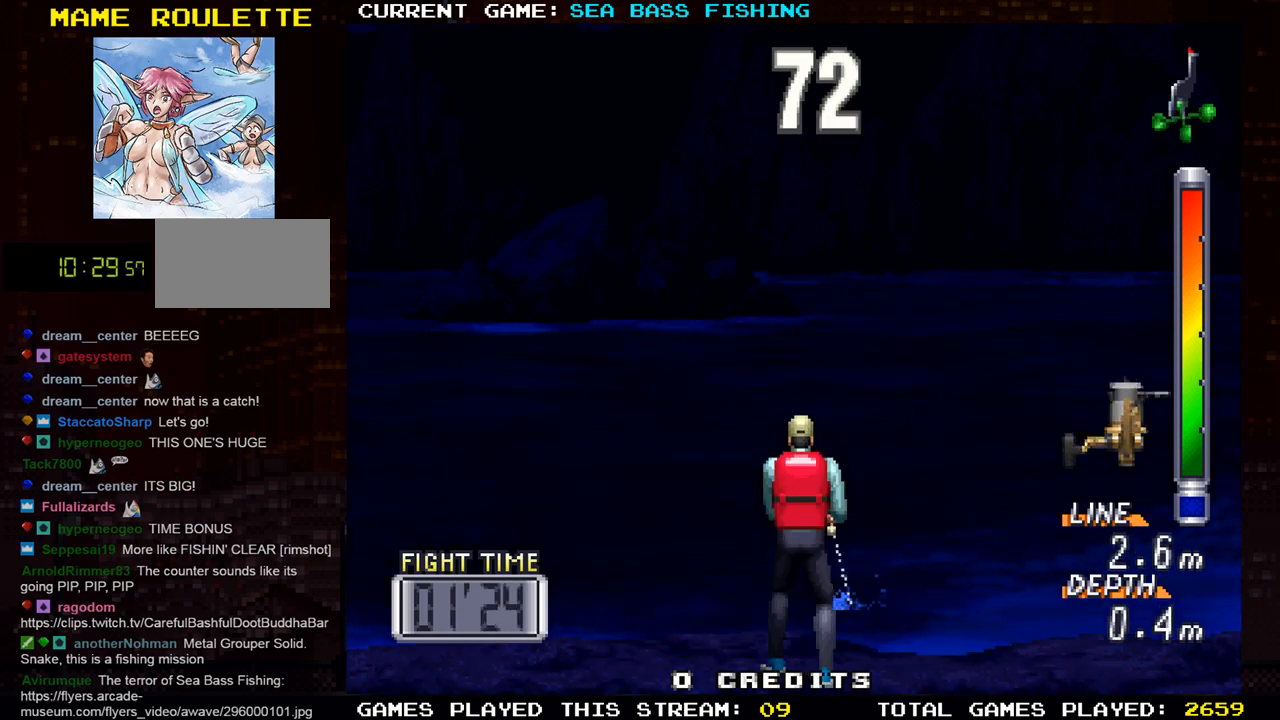
{"buttons": ["R1"], "left_stick": "center", "events": [[184, "left_stick", "right"], [267, "left_stick", "center"]]}
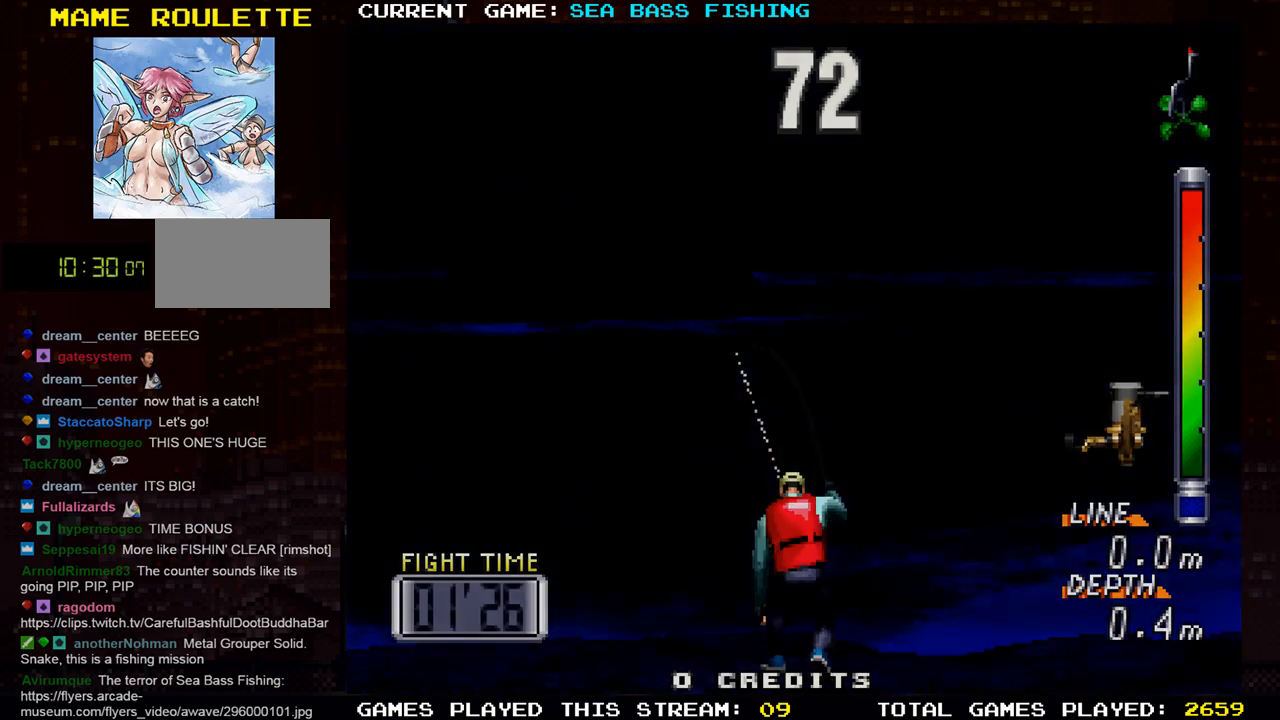
{"buttons": [], "left_stick": "center", "events": [[250, "R1", "up"]]}